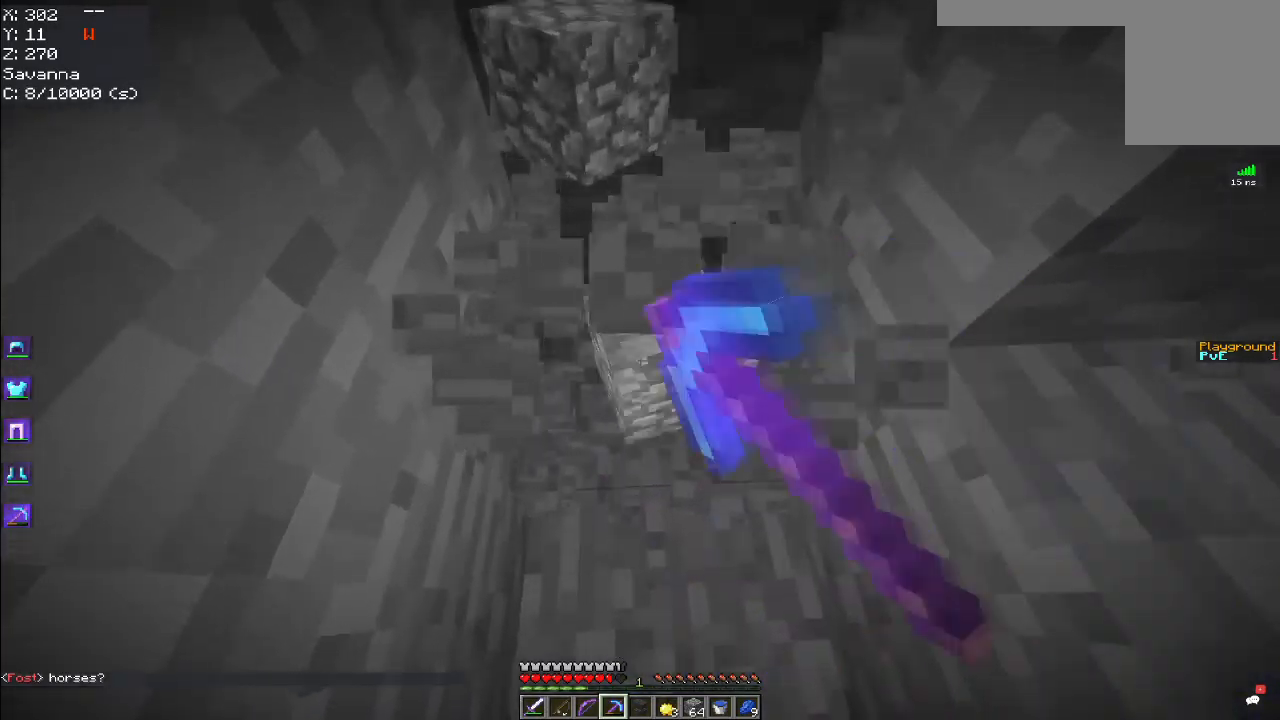
Gameplay with keyboard and mouse; each line is a JSON object with the keys and mouse buttons held at the frame after it. "events" lists presses ("down") and releases ("up") of "a", "d", "s", "space", "w", "mouse_left" and "mouse_right" between this image and that frame as [ms after this image, input, new state], when the widget could be followed in between. "mouse_left", "mouse_right" = the "left", "right" buttons of the "mouse" list. No other keys are recorded. Fast repeated clicks can show as one long hold. Mouse movement is not recorded.
{"keys": ["w"], "mouse": ["left", "right"], "events": [[34, "mouse_right", "down"], [350, "w", "up"], [484, "w", "down"]]}
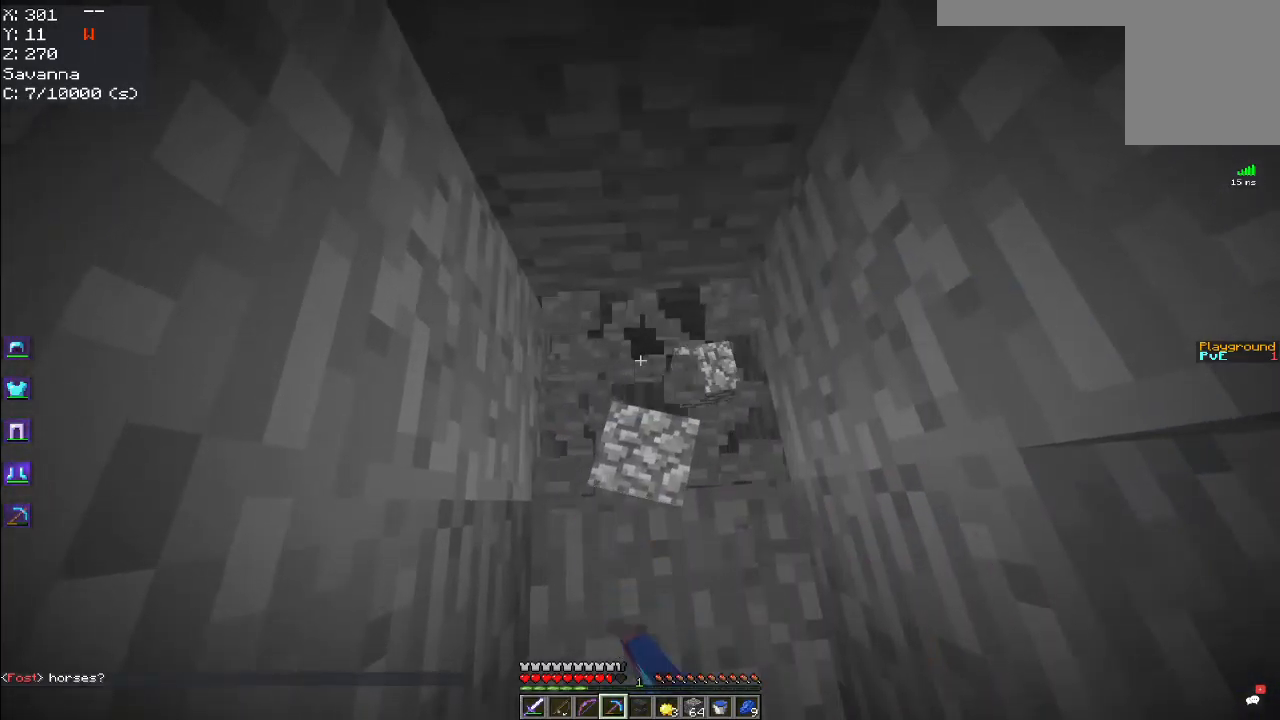
{"keys": [], "mouse": ["left"], "events": [[50, "mouse_right", "up"], [317, "w", "up"]]}
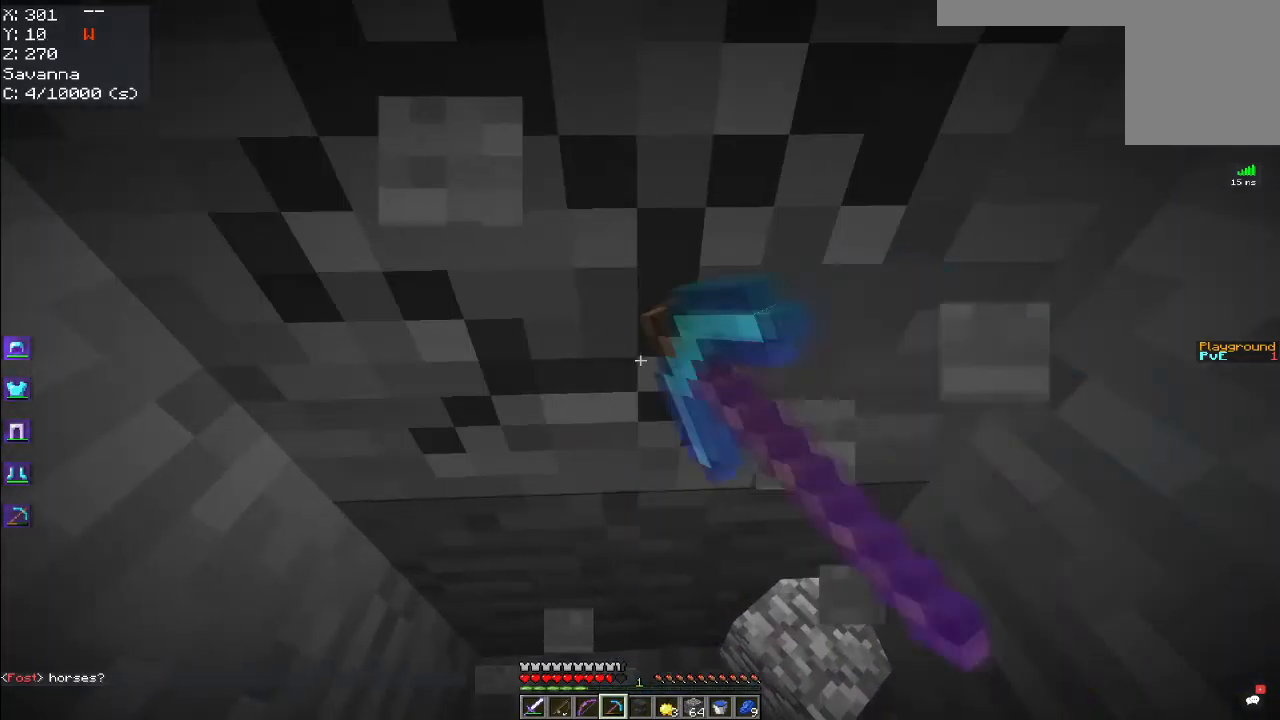
{"keys": [], "mouse": ["left"], "events": []}
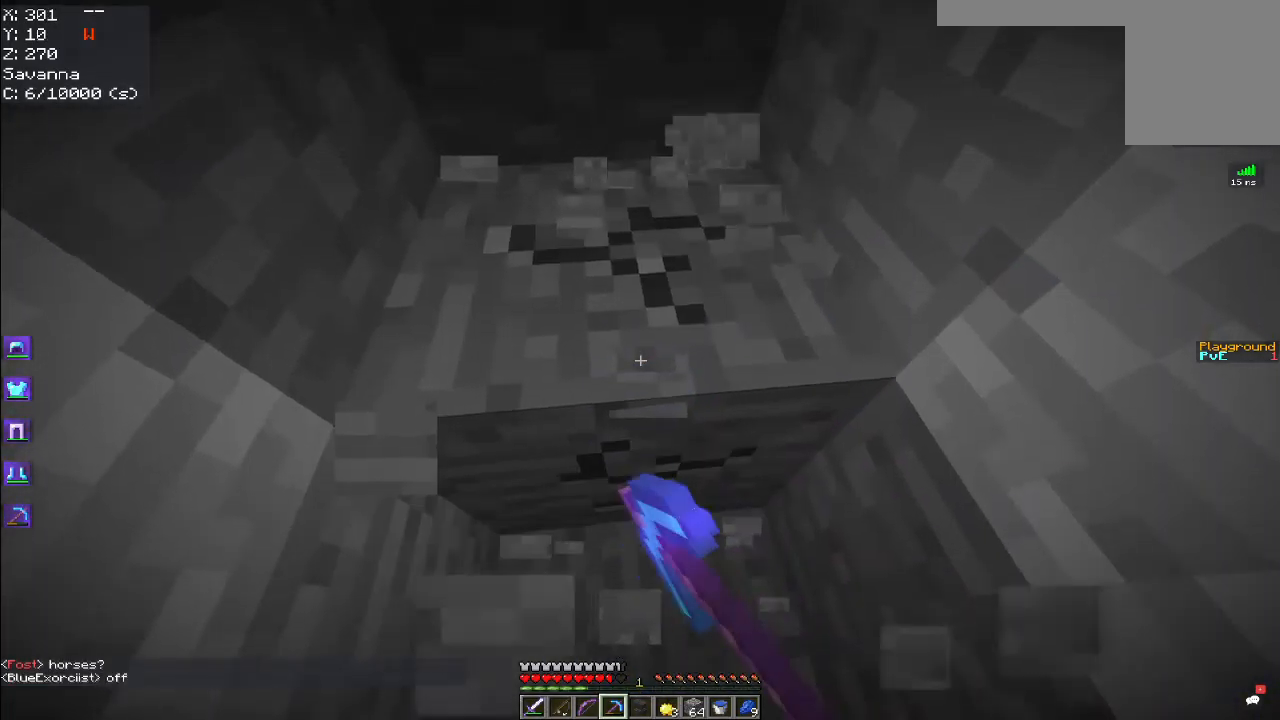
{"keys": [], "mouse": ["left"], "events": [[84, "w", "down"], [184, "mouse_right", "down"], [400, "w", "up"], [500, "mouse_right", "up"]]}
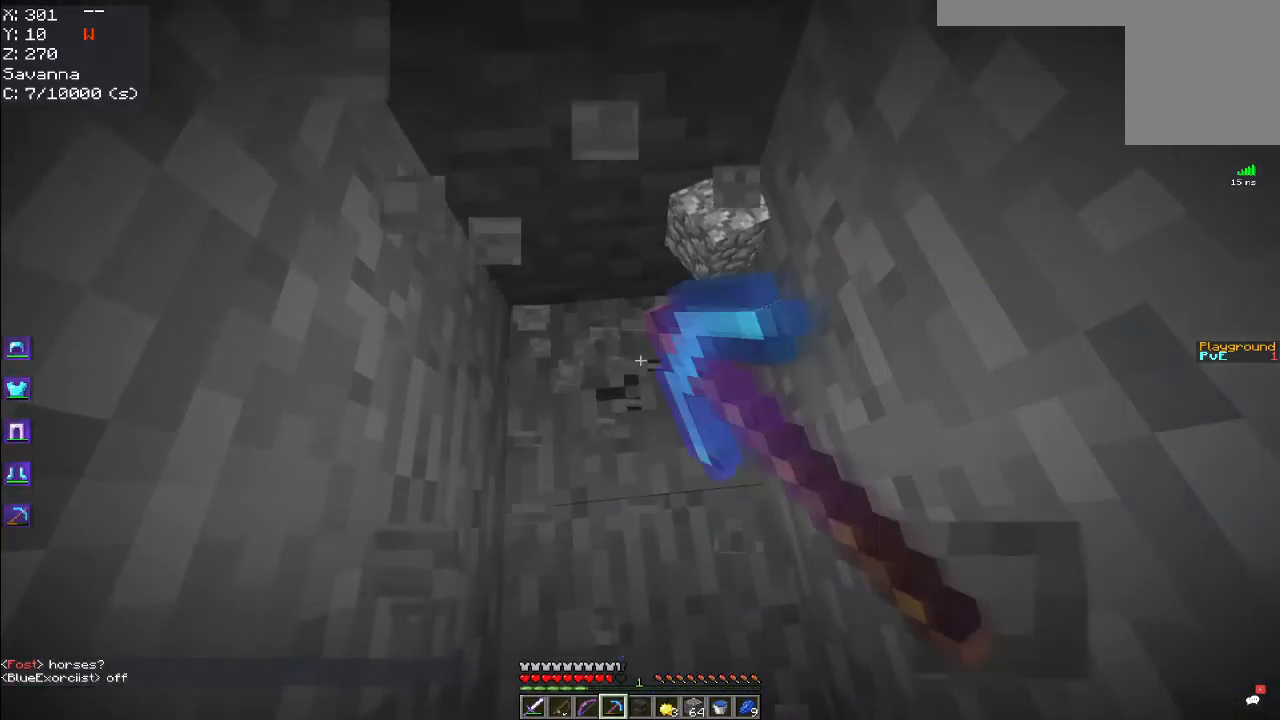
{"keys": ["w"], "mouse": ["left"], "events": [[34, "w", "down"]]}
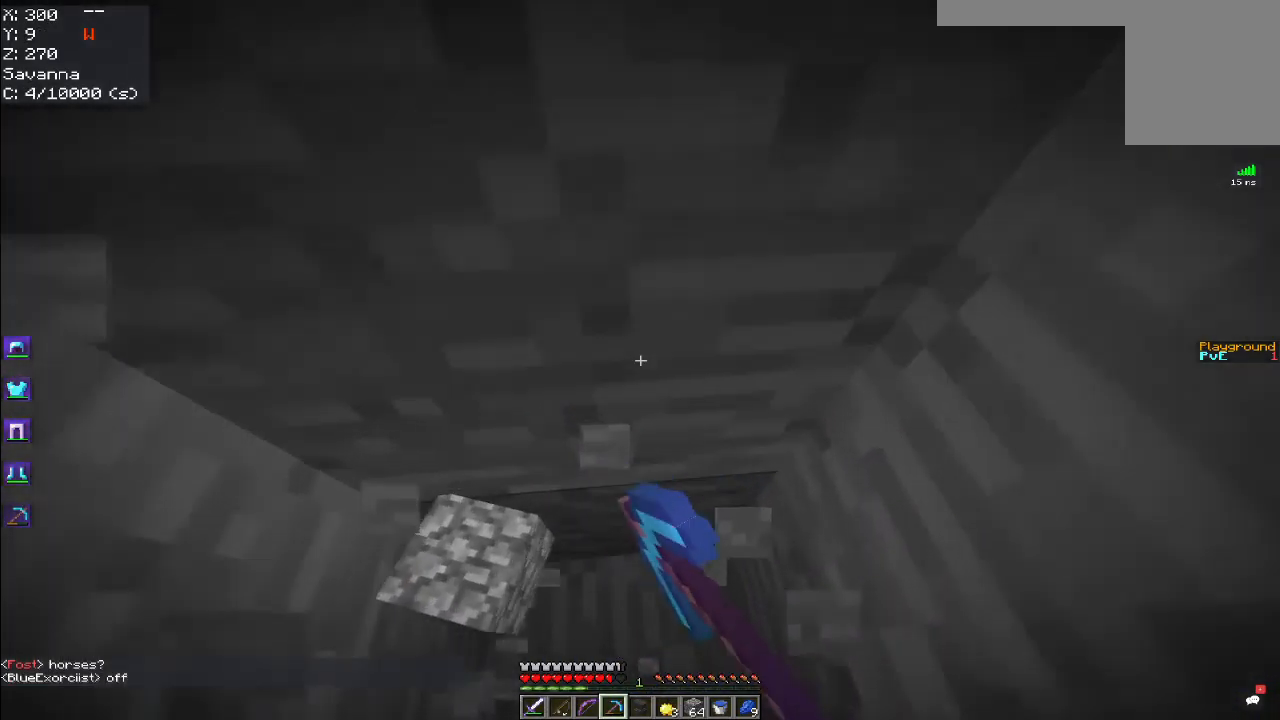
{"keys": [], "mouse": ["left"], "events": [[117, "w", "up"]]}
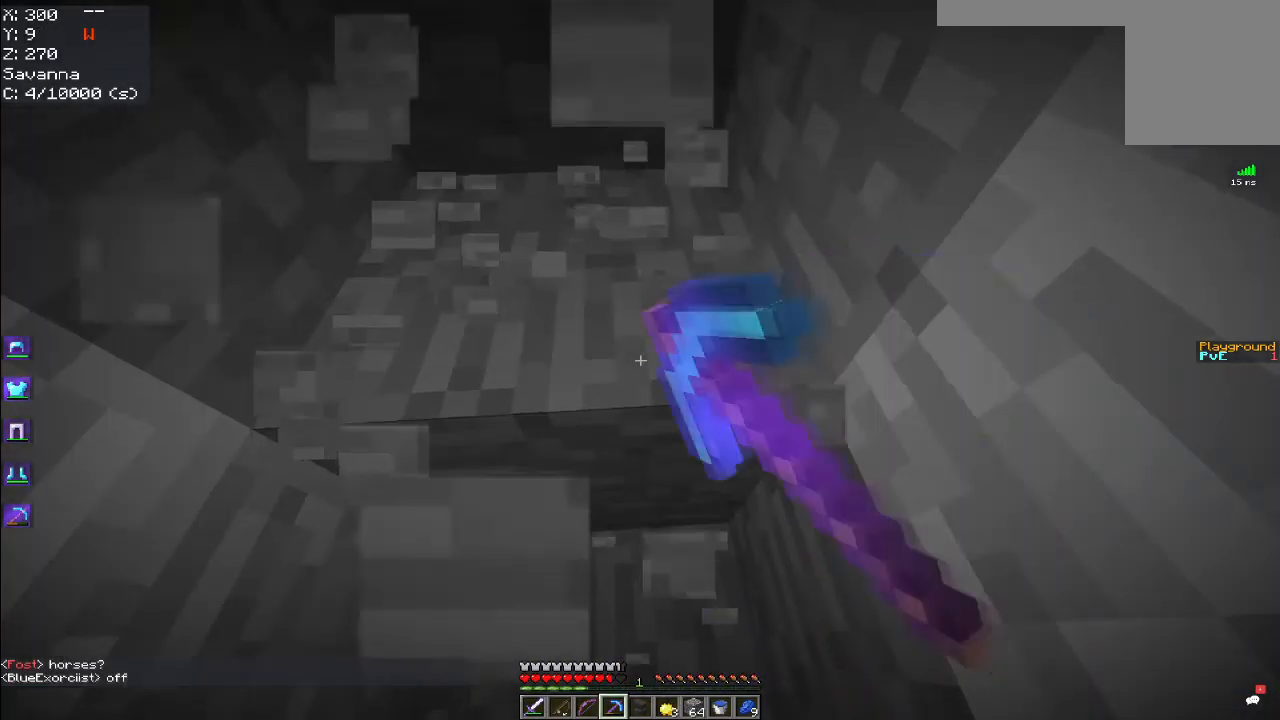
{"keys": [], "mouse": ["left"], "events": [[34, "w", "down"], [400, "w", "up"]]}
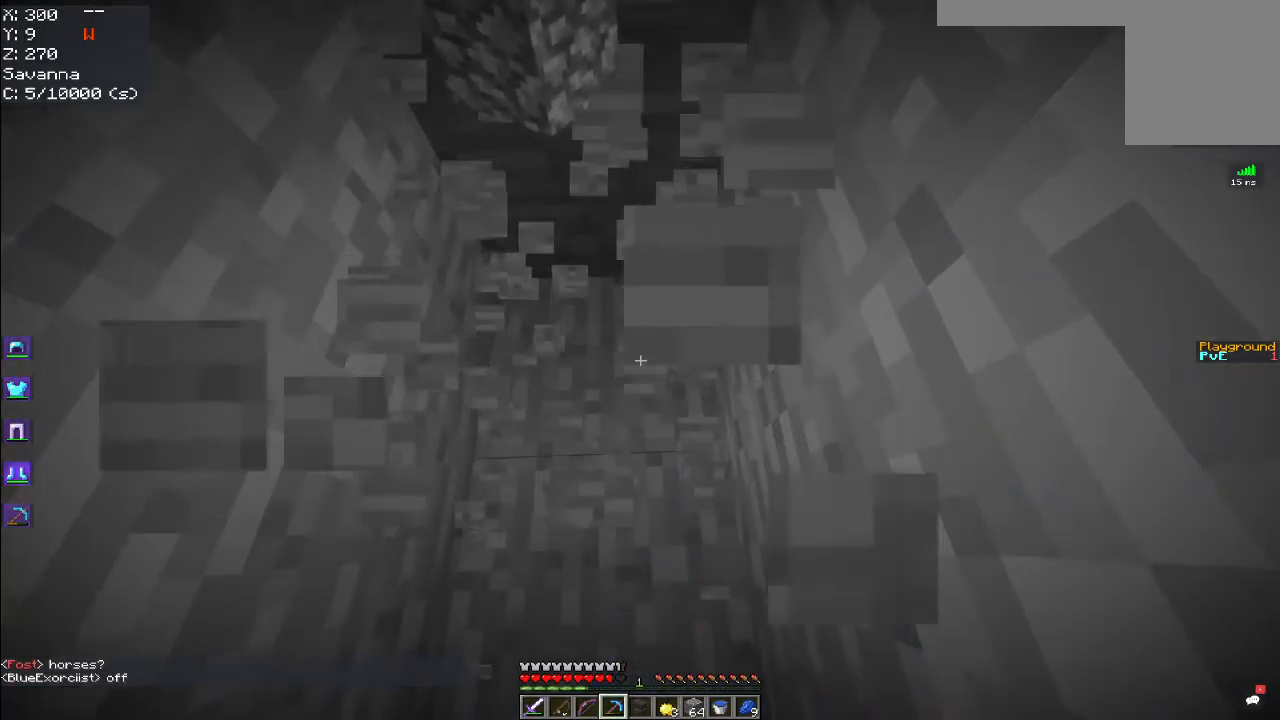
{"keys": ["w"], "mouse": ["left"], "events": [[34, "w", "down"], [201, "w", "up"], [384, "w", "down"]]}
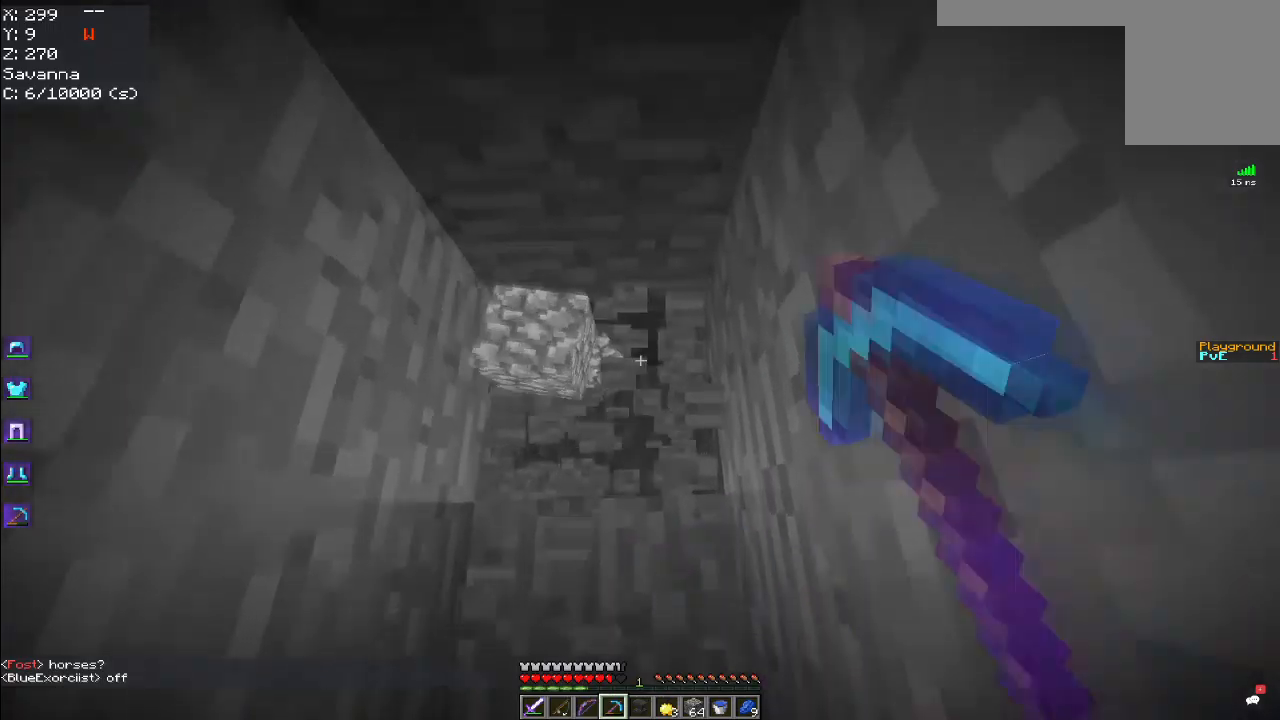
{"keys": [], "mouse": ["left"], "events": [[217, "w", "up"]]}
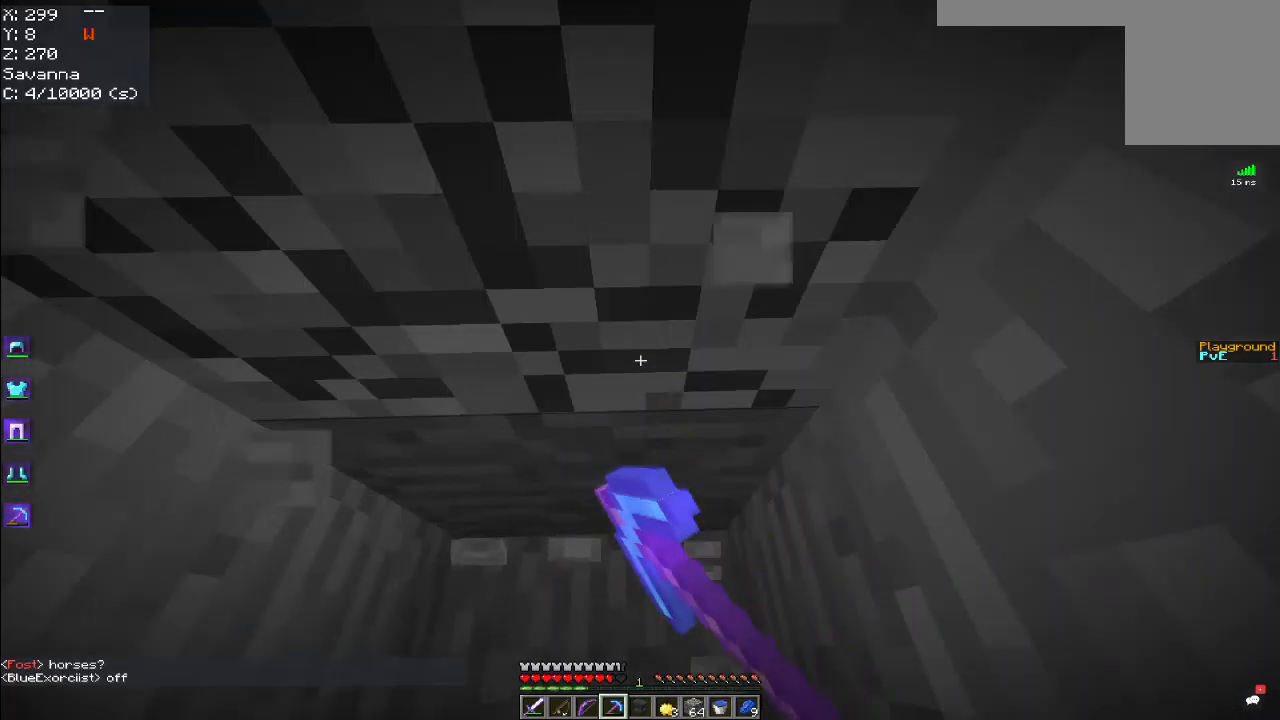
{"keys": ["w"], "mouse": ["left"], "events": [[400, "w", "down"]]}
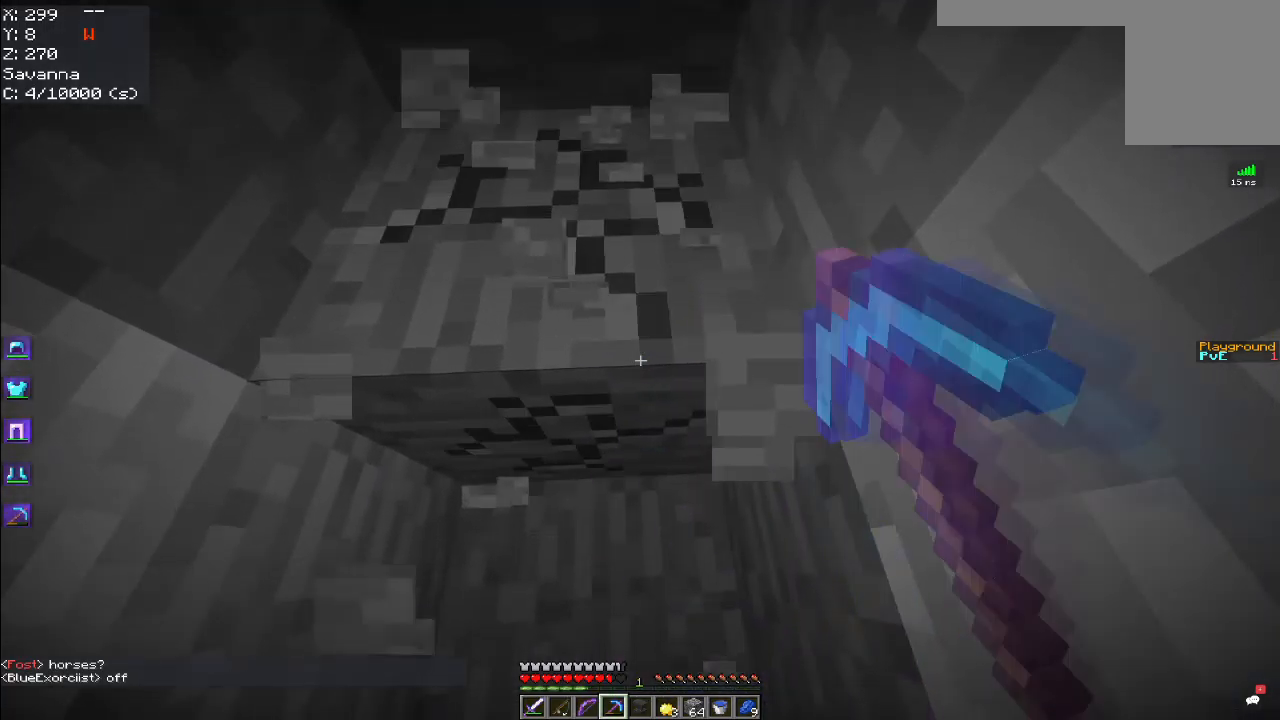
{"keys": [], "mouse": ["left"], "events": [[117, "w", "up"], [250, "w", "down"], [417, "w", "up"]]}
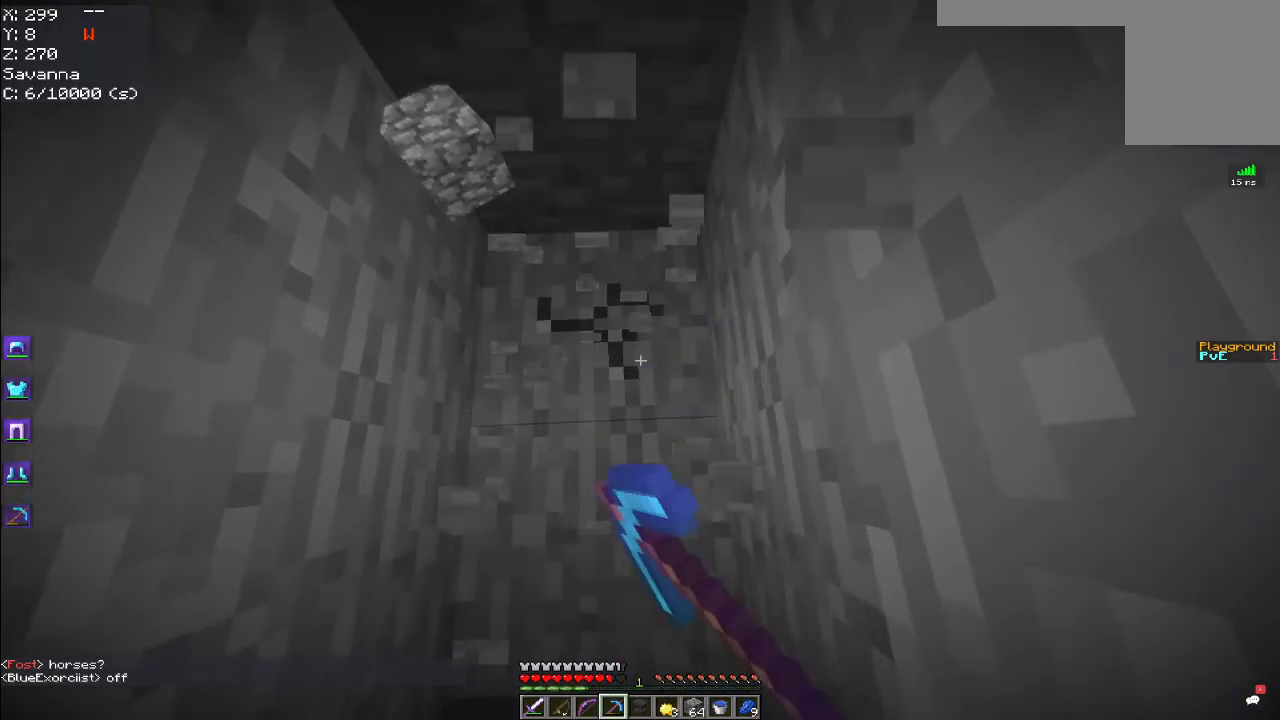
{"keys": [], "mouse": ["left"], "events": [[50, "w", "down"], [484, "w", "up"]]}
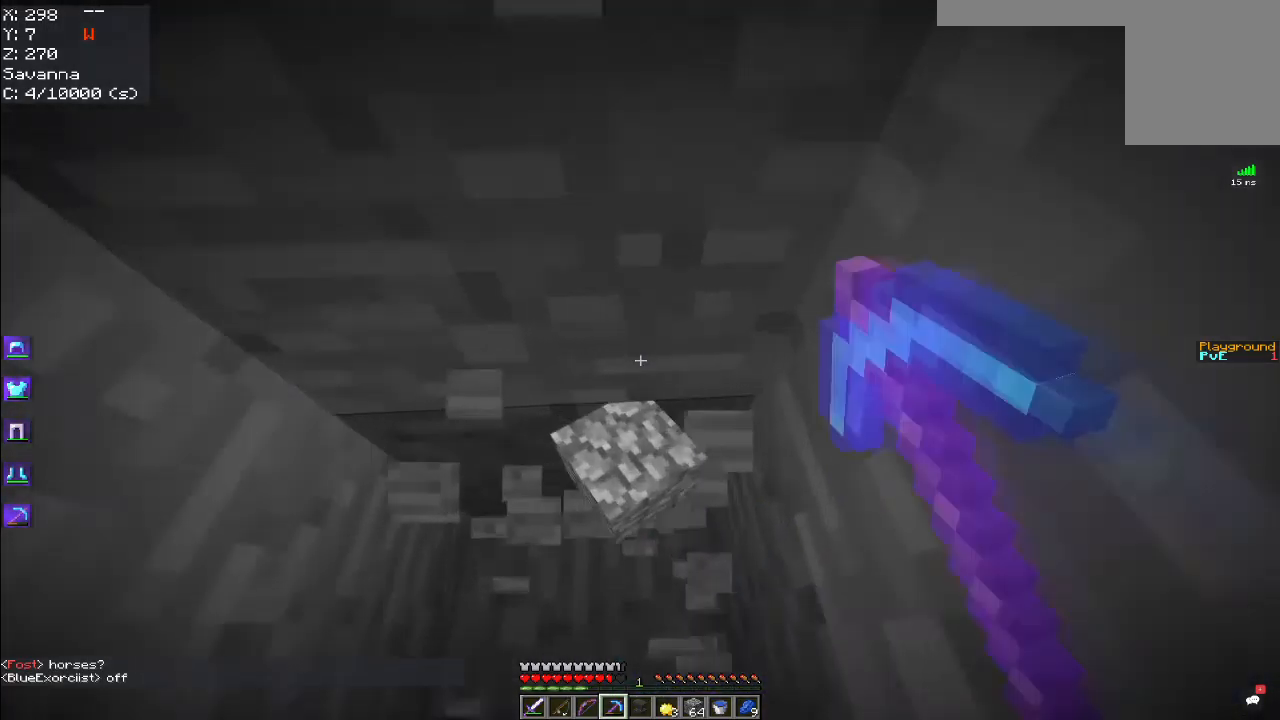
{"keys": [], "mouse": [], "events": [[434, "mouse_left", "up"]]}
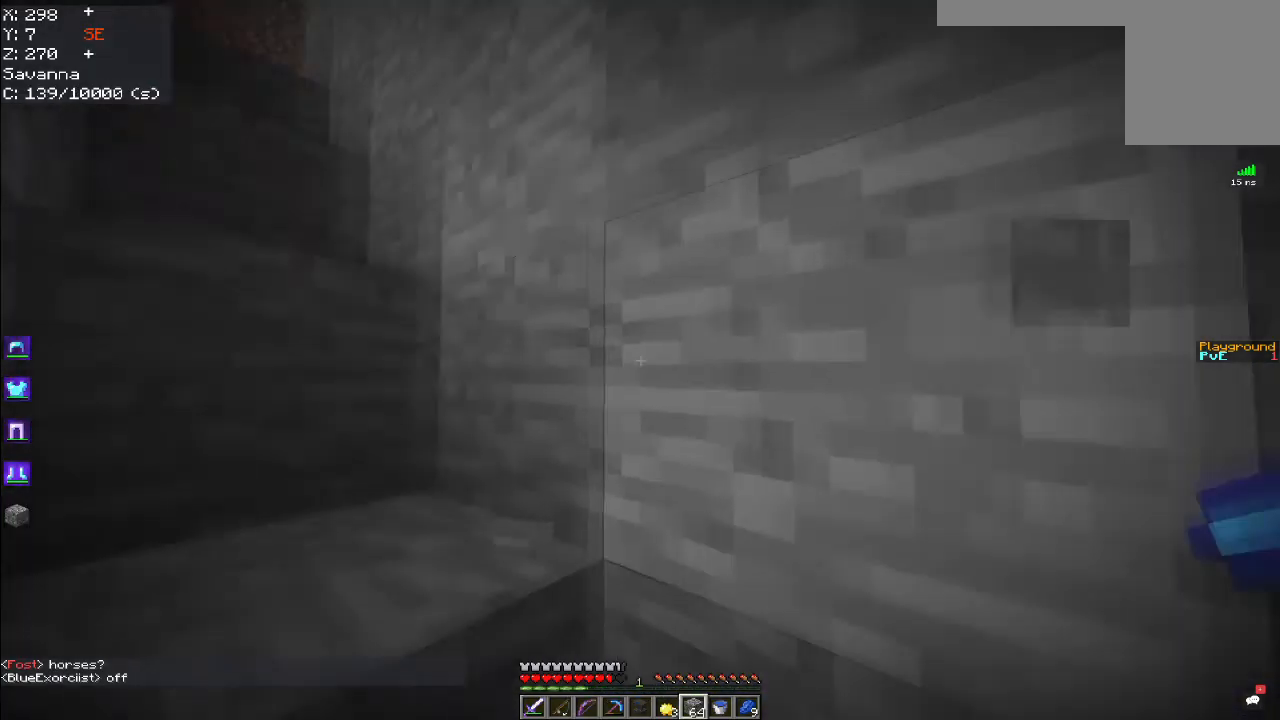
{"keys": [], "mouse": ["right"], "events": [[400, "mouse_right", "down"]]}
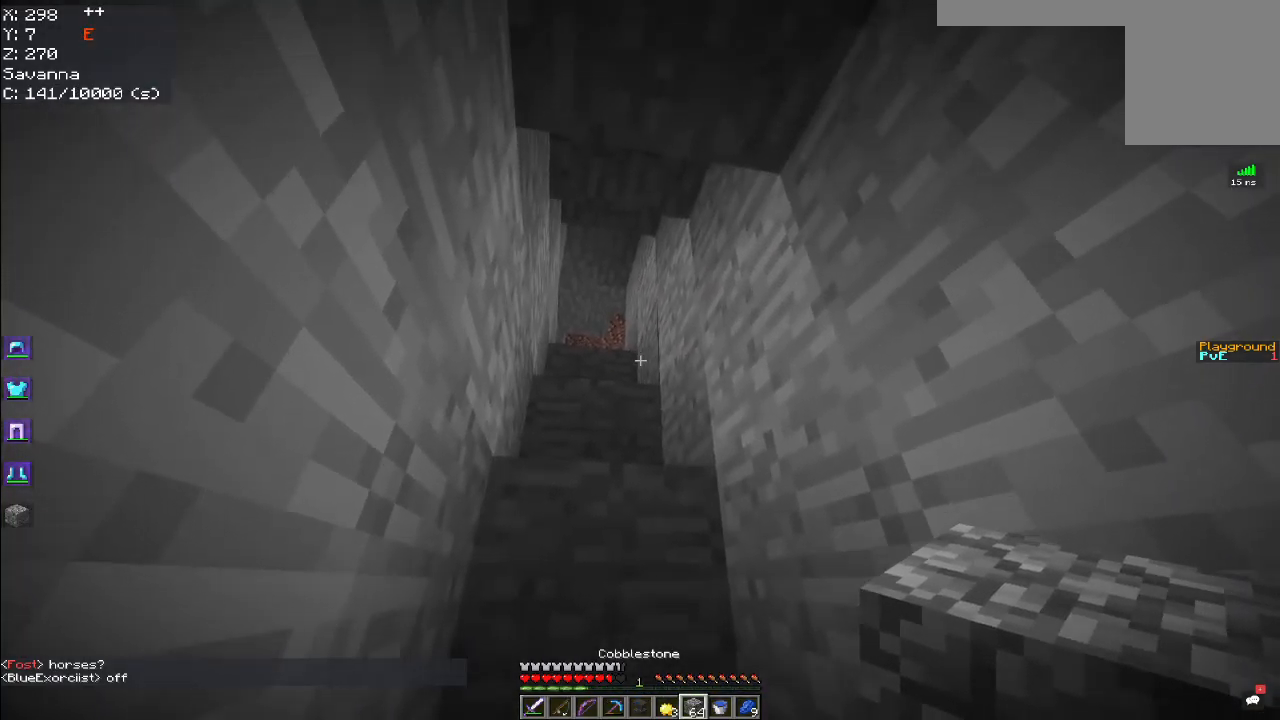
{"keys": [], "mouse": [], "events": [[484, "mouse_right", "up"]]}
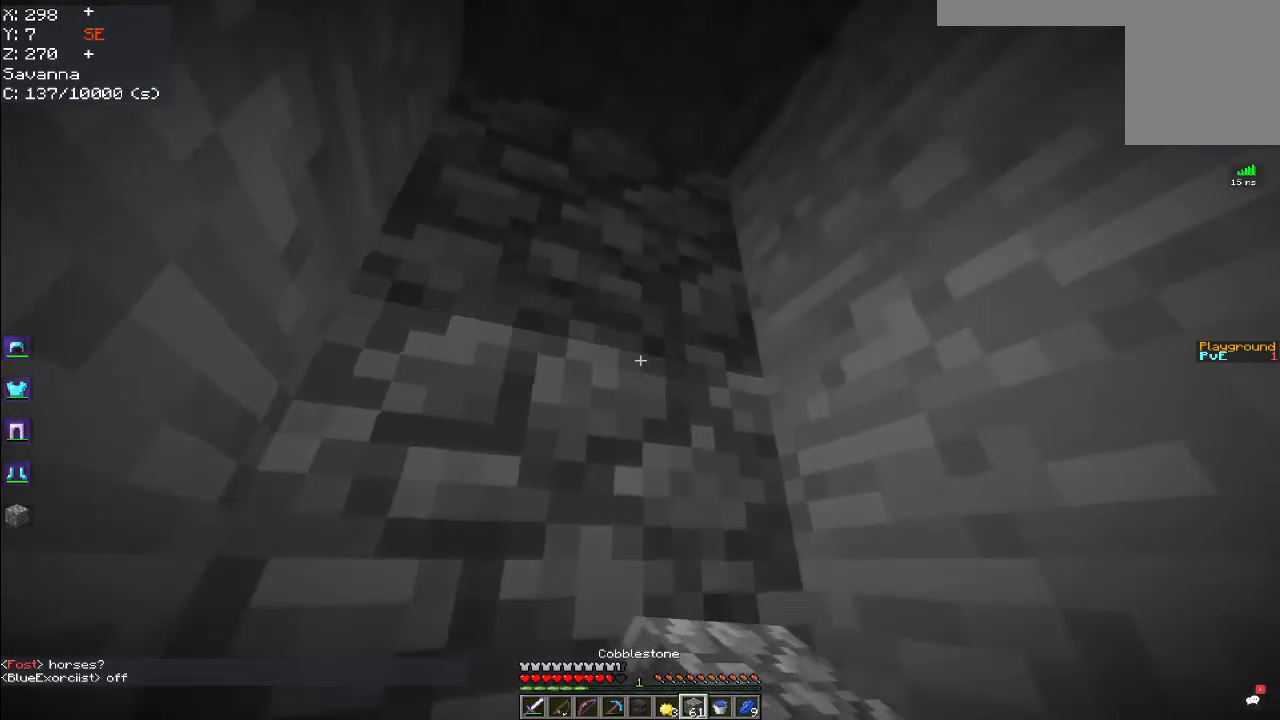
{"keys": [], "mouse": ["left"], "events": [[400, "mouse_left", "down"]]}
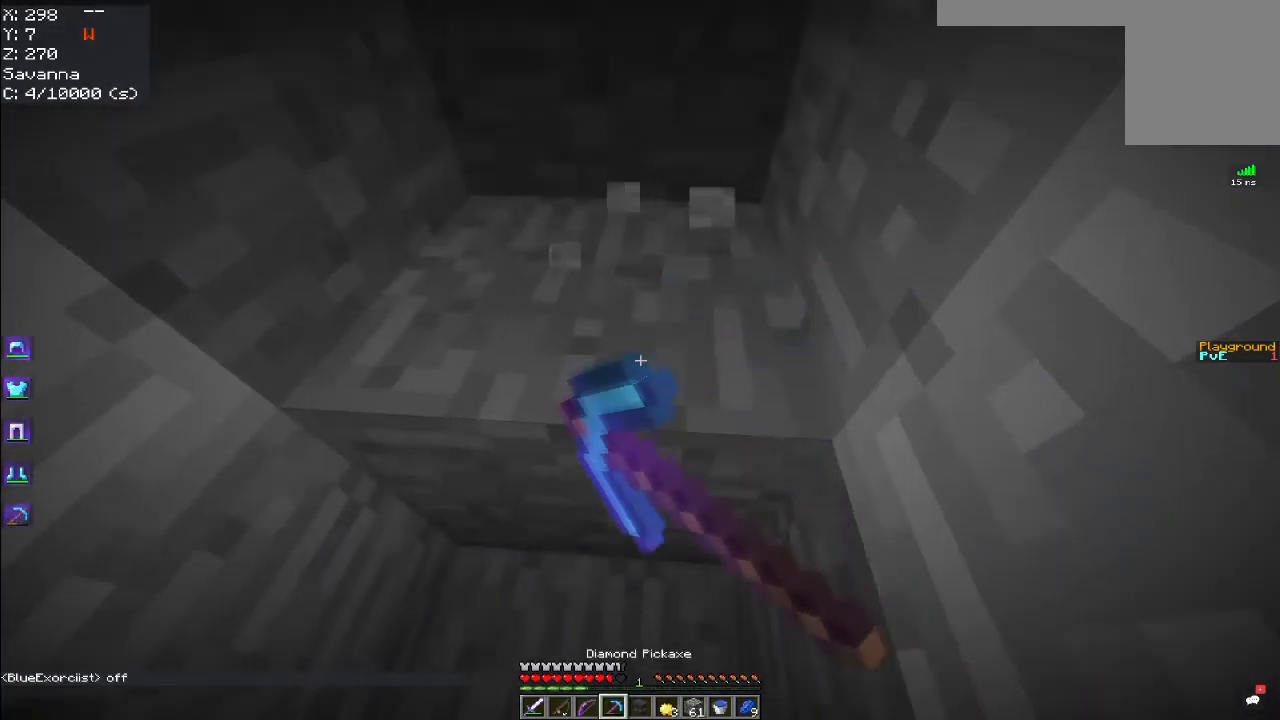
{"keys": [], "mouse": ["left"], "events": []}
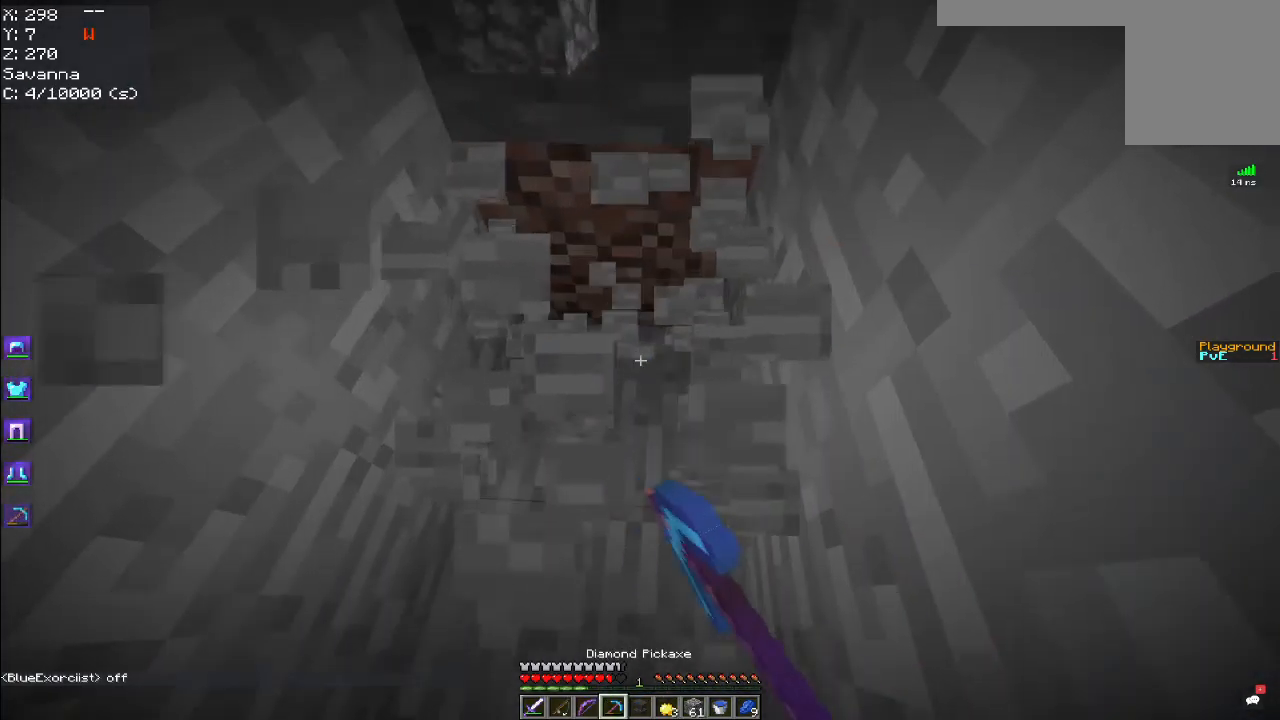
{"keys": [], "mouse": ["left"], "events": []}
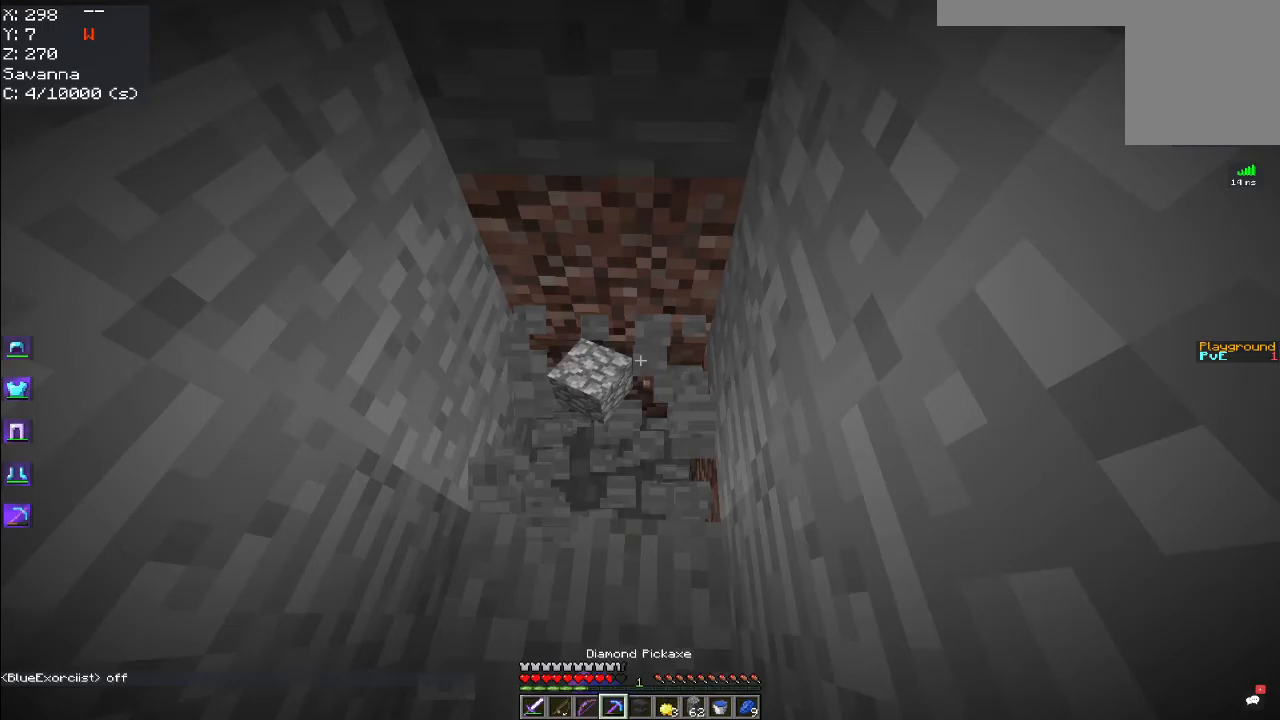
{"keys": [], "mouse": ["left"], "events": []}
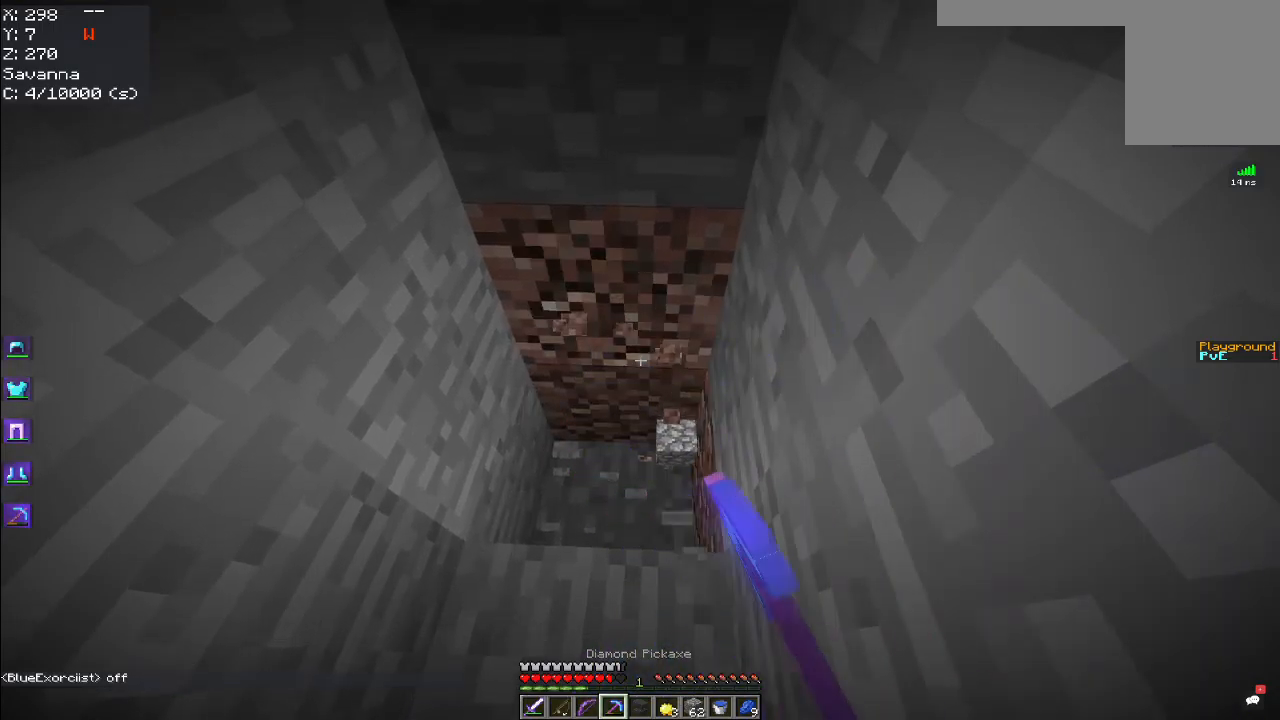
{"keys": [], "mouse": ["left"], "events": []}
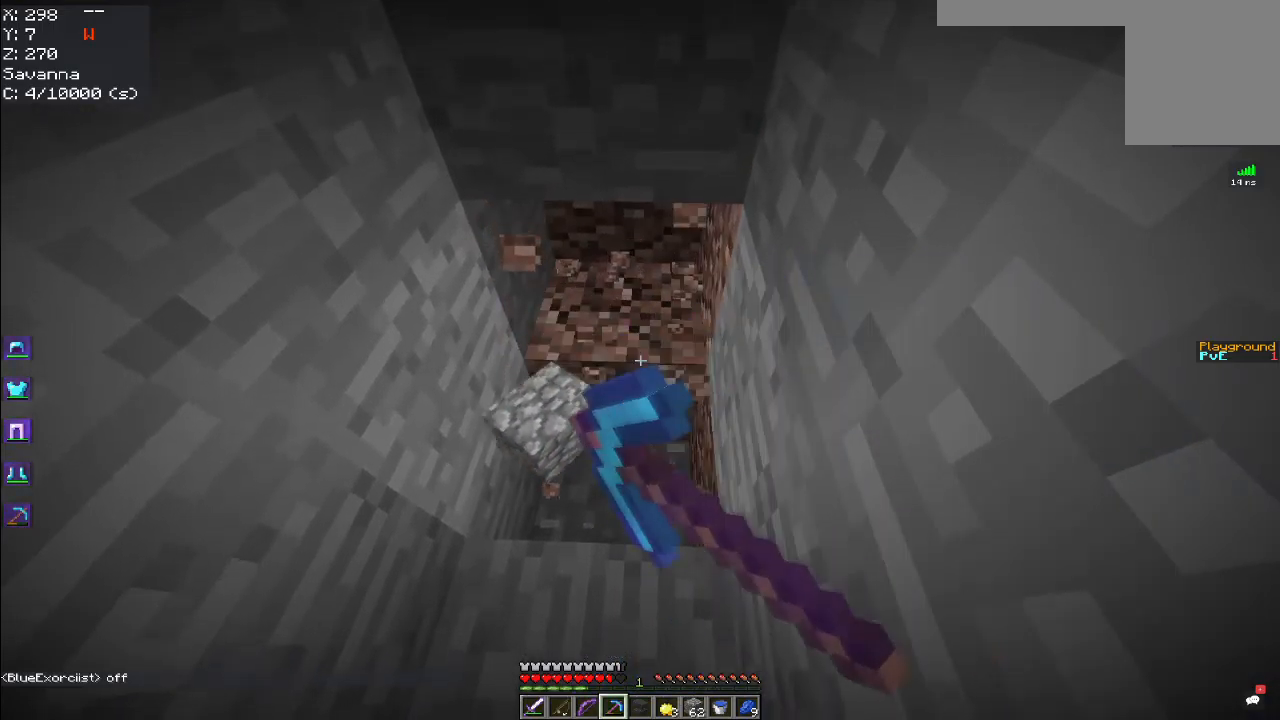
{"keys": ["w"], "mouse": ["left"], "events": [[50, "w", "down"]]}
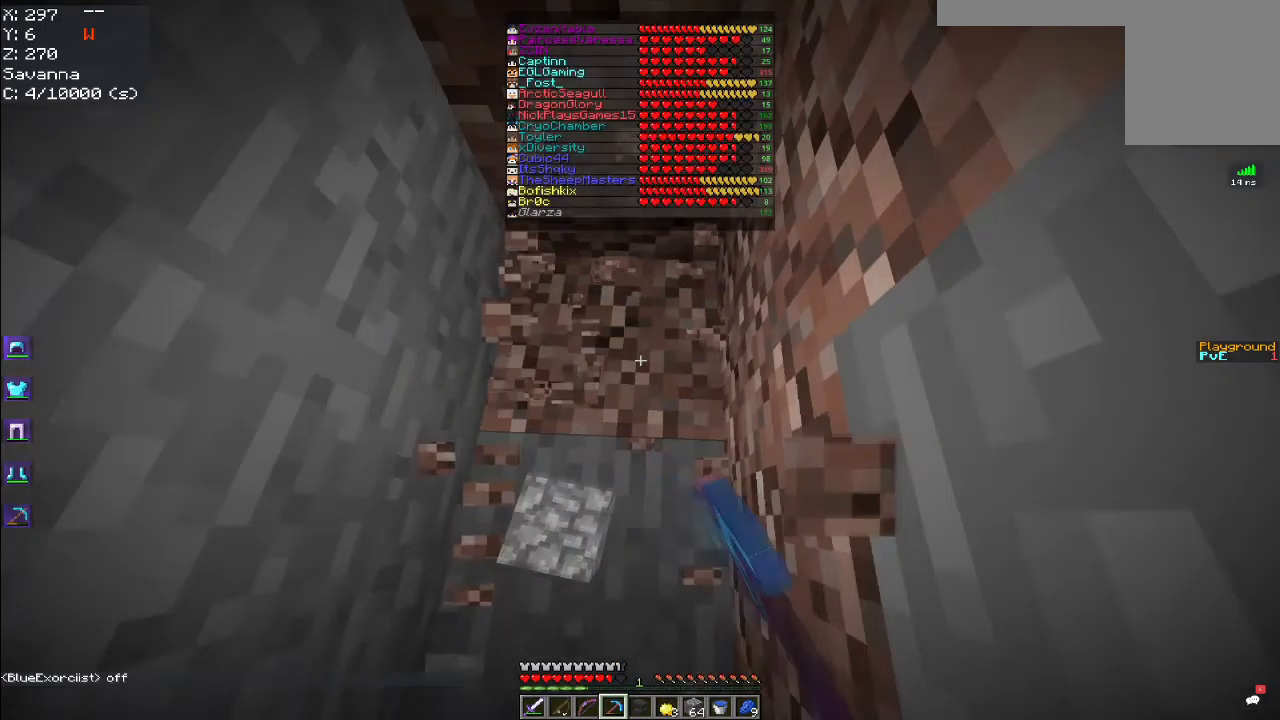
{"keys": ["w"], "mouse": ["left"], "events": [[167, "w", "up"], [250, "w", "down"]]}
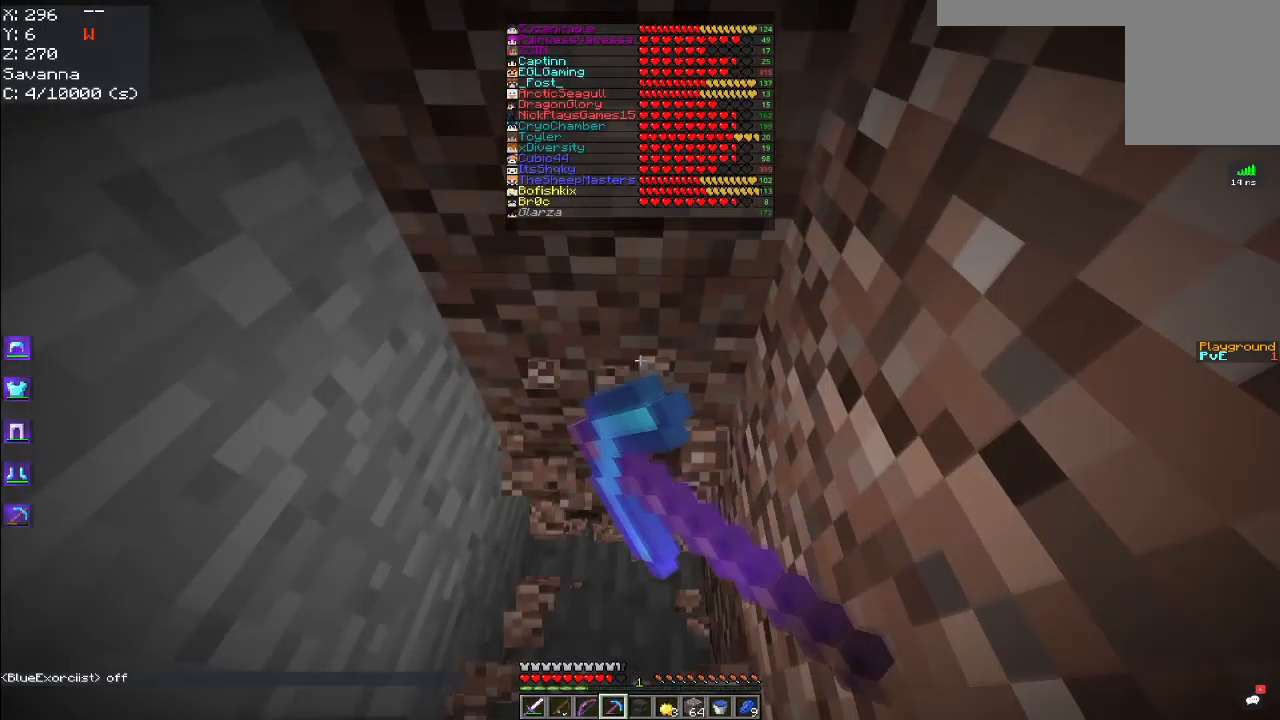
{"keys": [], "mouse": ["left"], "events": [[383, "w", "up"]]}
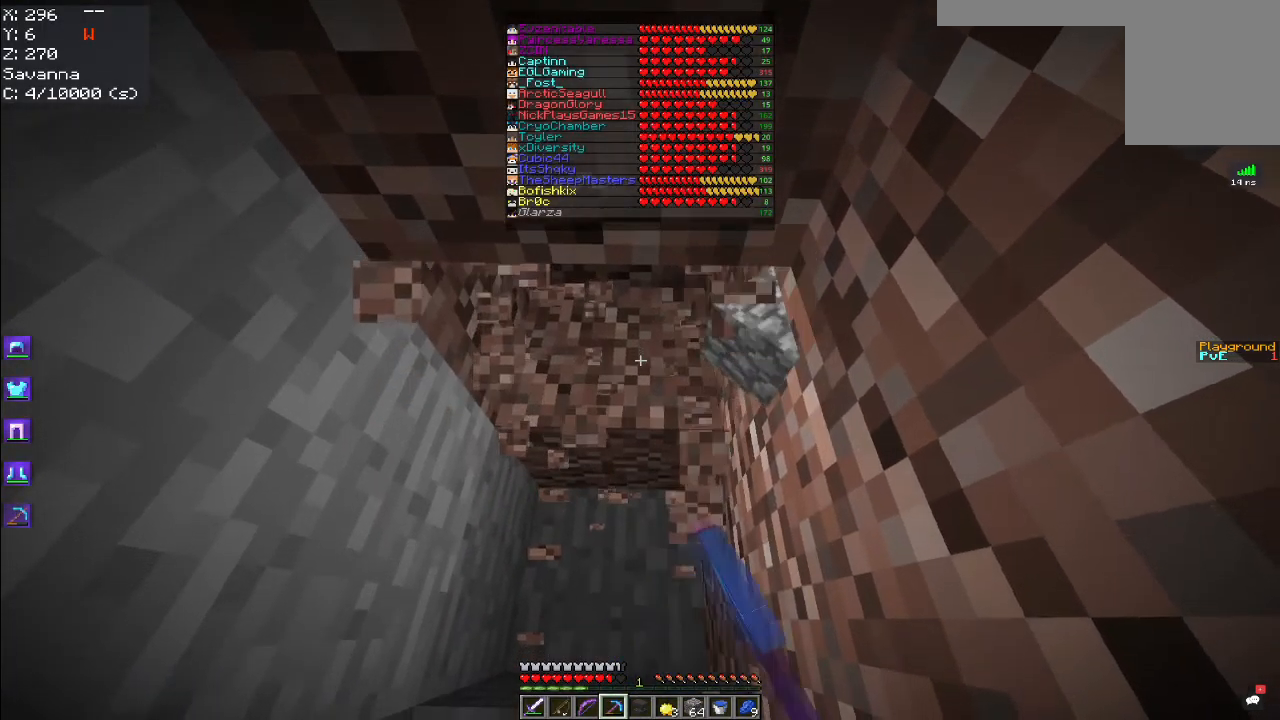
{"keys": ["w"], "mouse": ["left"], "events": [[350, "w", "down"]]}
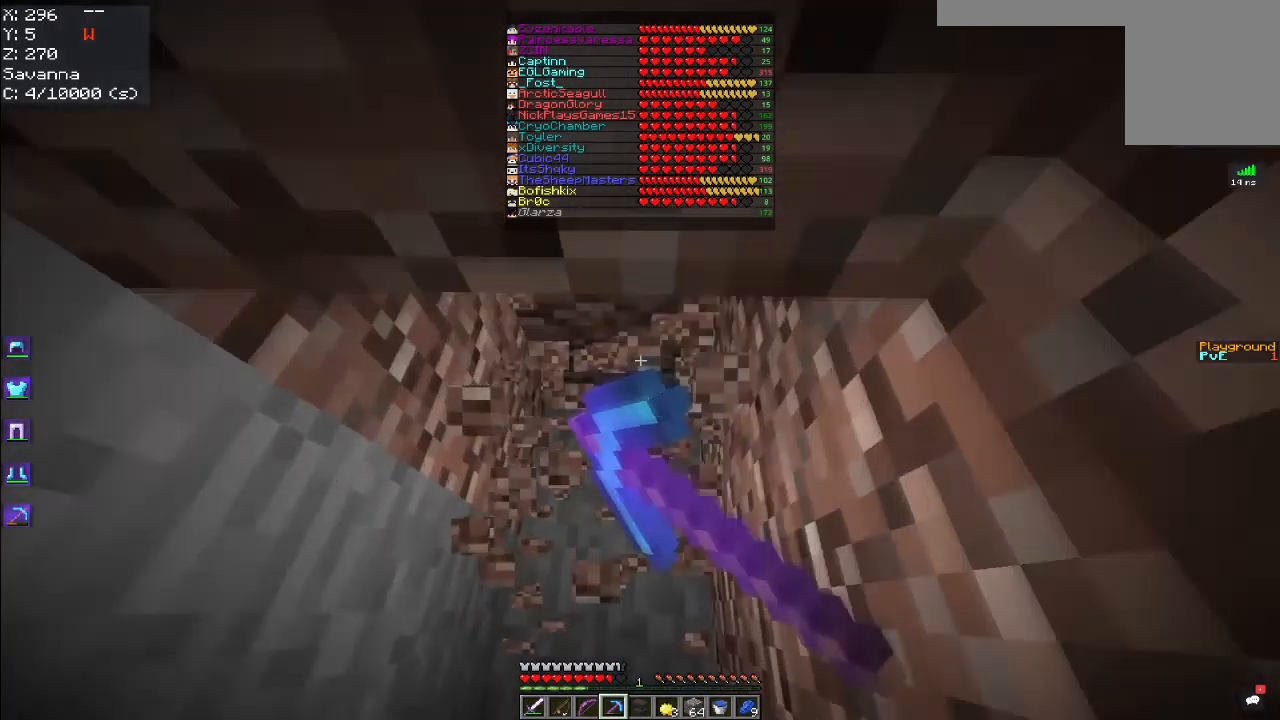
{"keys": [], "mouse": ["left"], "events": [[83, "w", "up"]]}
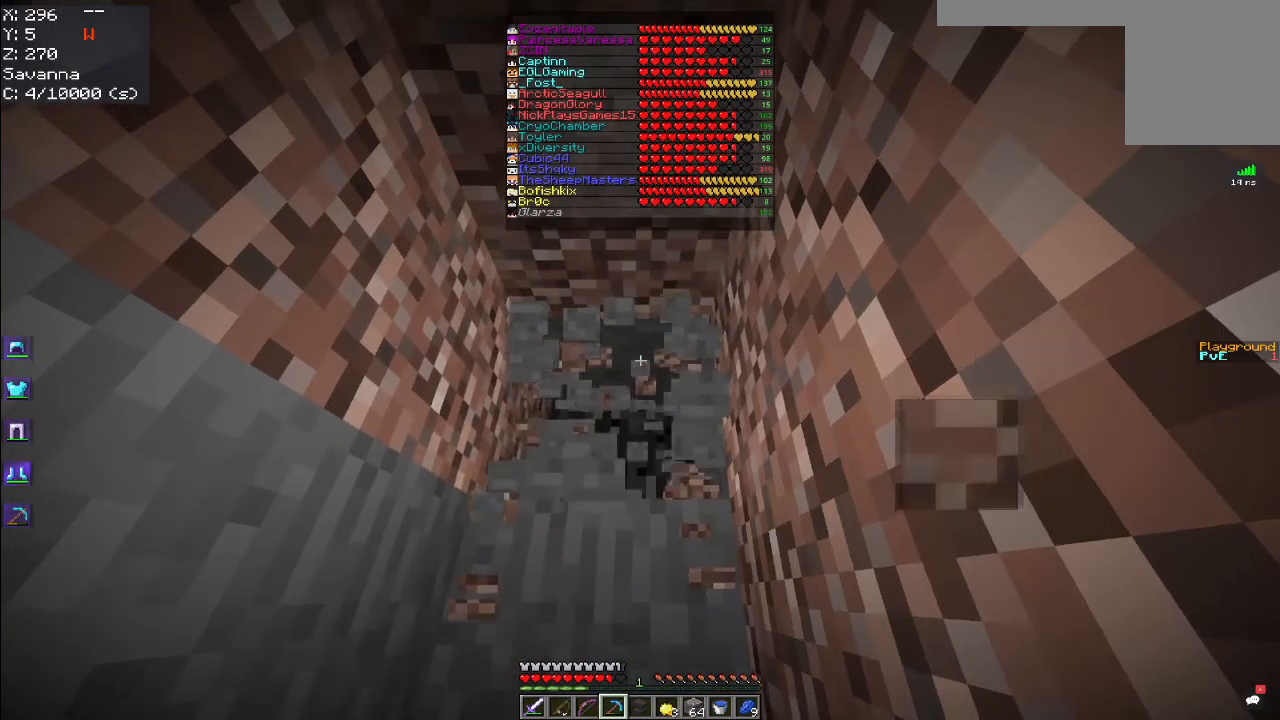
{"keys": ["w"], "mouse": ["left"], "events": [[100, "w", "down"], [417, "w", "up"], [500, "w", "down"]]}
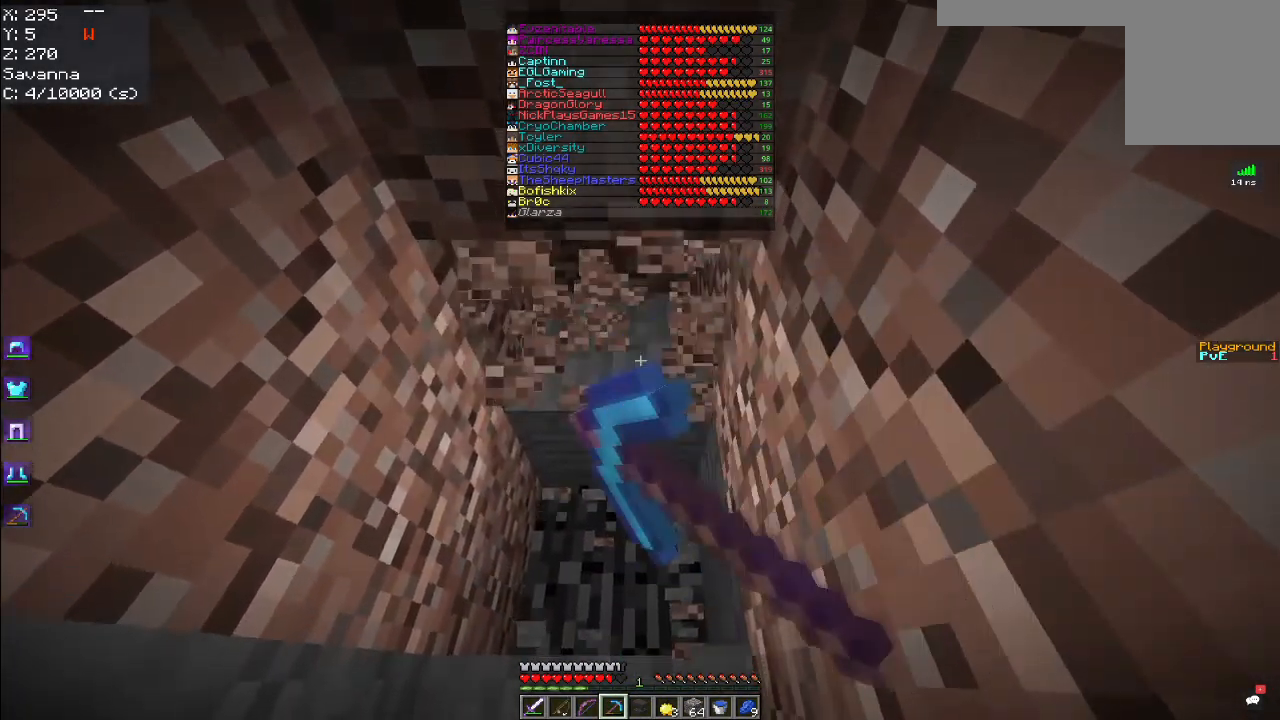
{"keys": [], "mouse": ["left"], "events": [[367, "w", "up"]]}
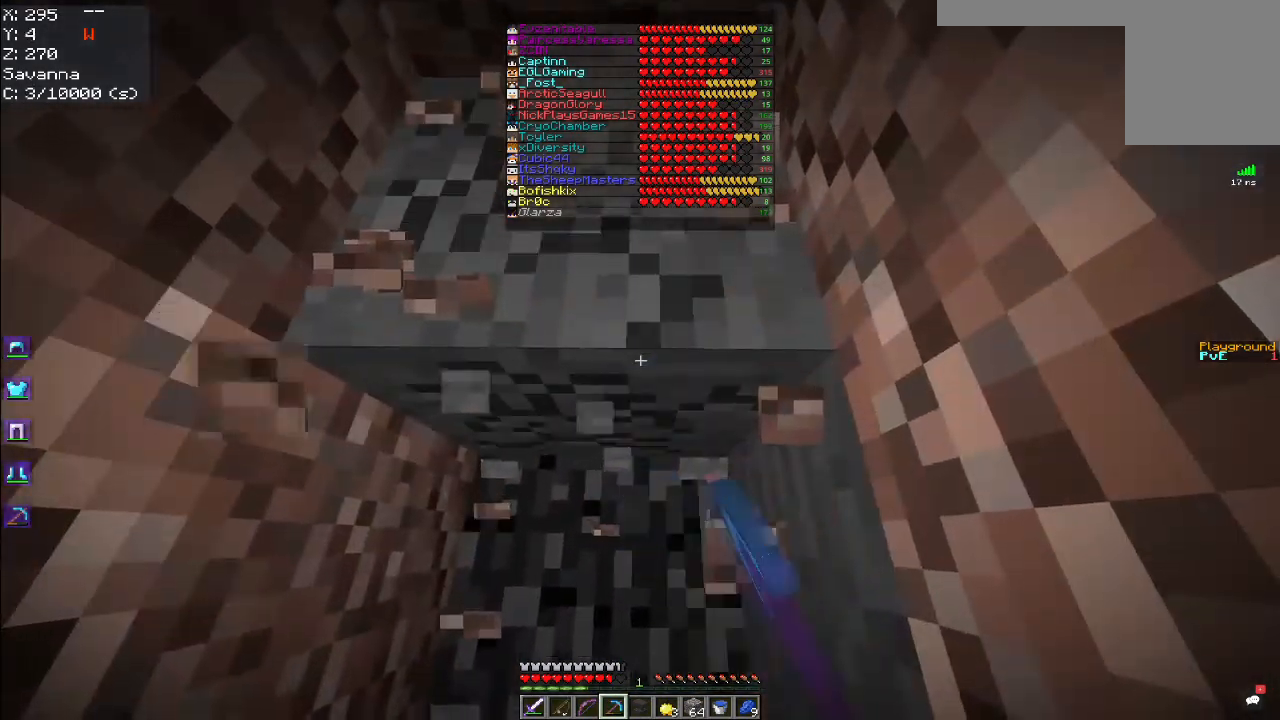
{"keys": ["w"], "mouse": ["left"], "events": [[300, "w", "down"]]}
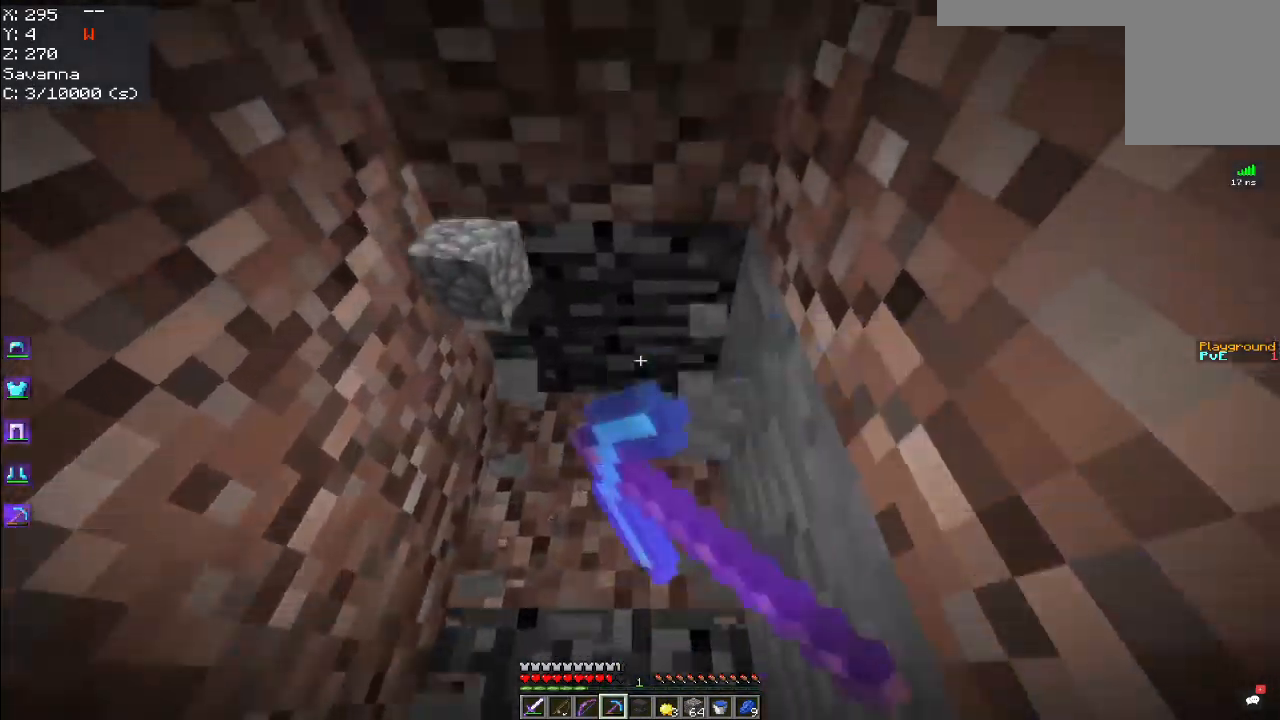
{"keys": [], "mouse": ["left"], "events": [[17, "w", "up"]]}
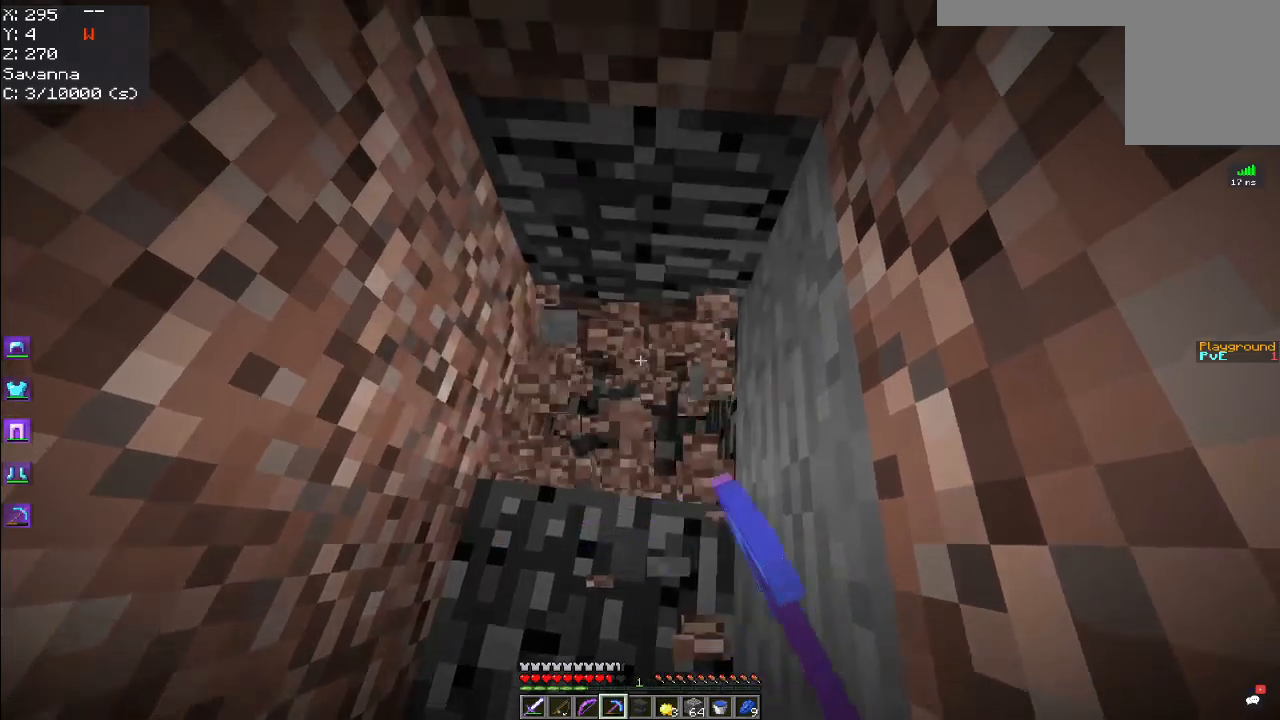
{"keys": ["w"], "mouse": ["right"], "events": [[67, "mouse_left", "up"], [134, "w", "down"], [434, "mouse_right", "down"]]}